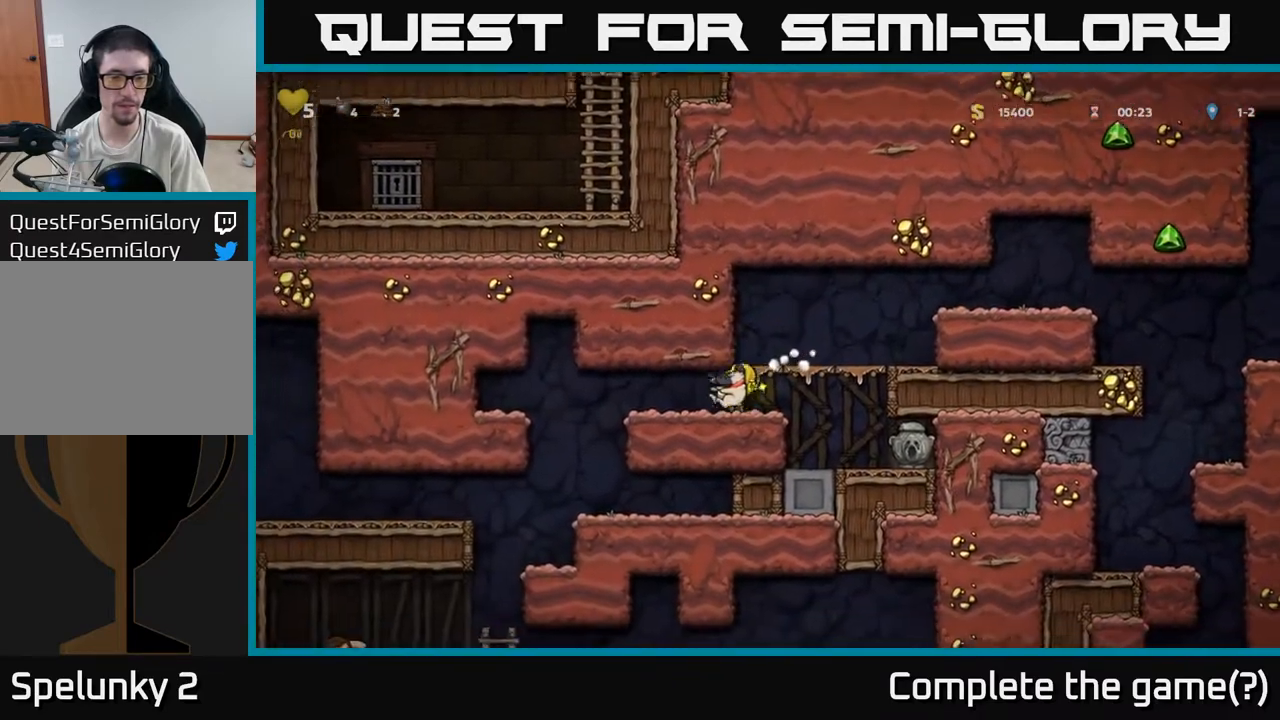
Gameplay with a controller (Xbox layout); each line is a JSON object with the inputs held at the frame after it. "events" lists button and stick changes between this image and that frame as [ms after this image, input, new state], when the widget could be followed in between. Not read: right_stick.
{"buttons": [], "left_stick": "right", "events": [[367, "left_stick", "center"], [467, "left_stick", "right"]]}
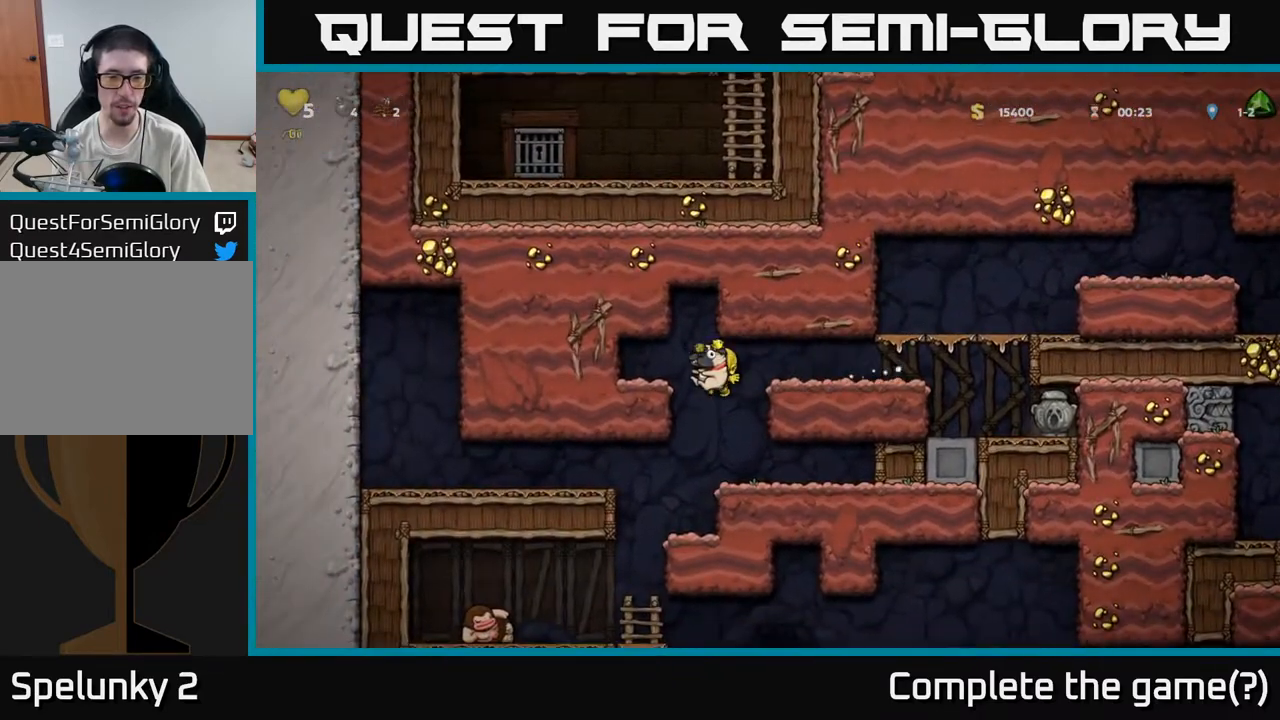
{"buttons": [], "left_stick": "center", "events": [[83, "left_stick", "center"]]}
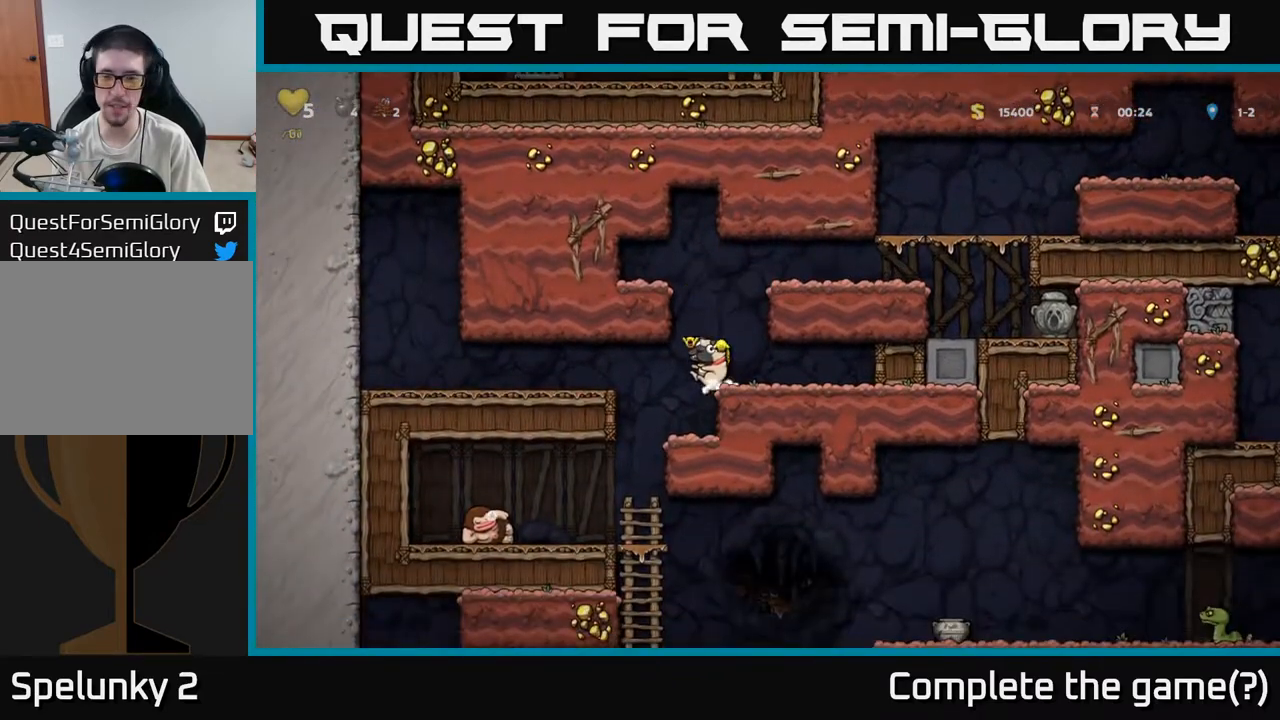
{"buttons": [], "left_stick": "down", "events": [[67, "left_stick", "down"]]}
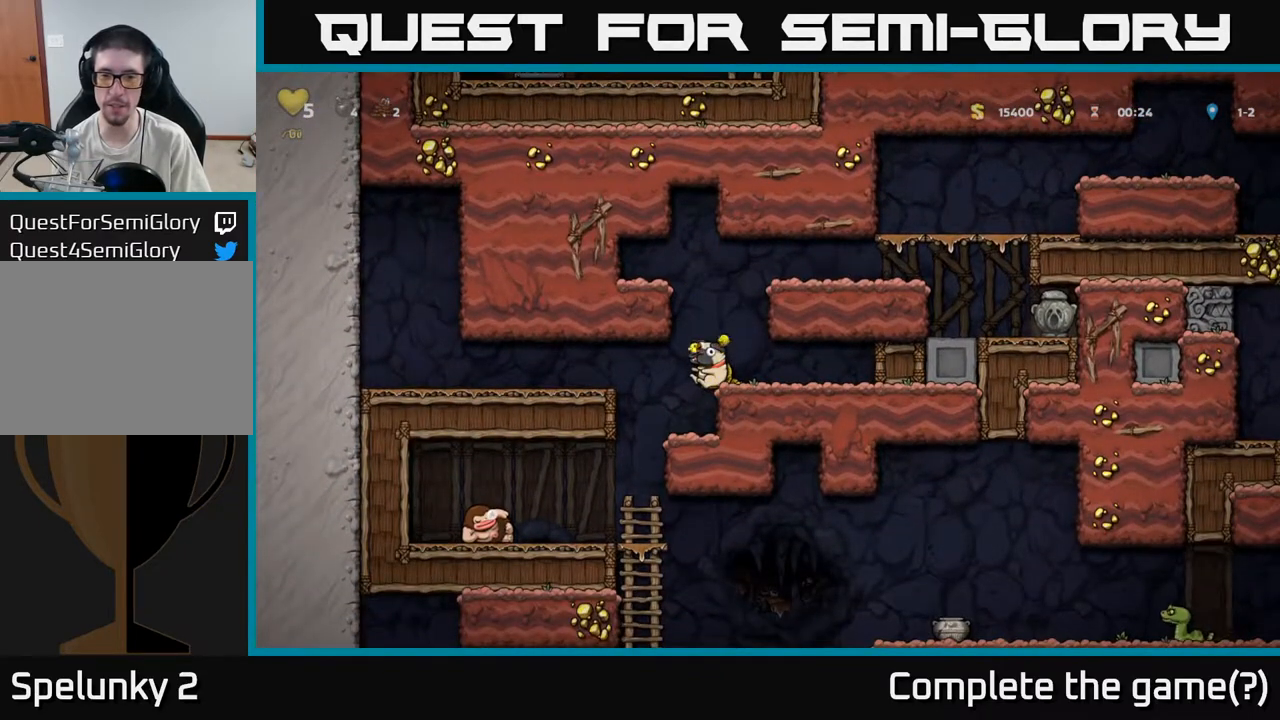
{"buttons": [], "left_stick": "down", "events": []}
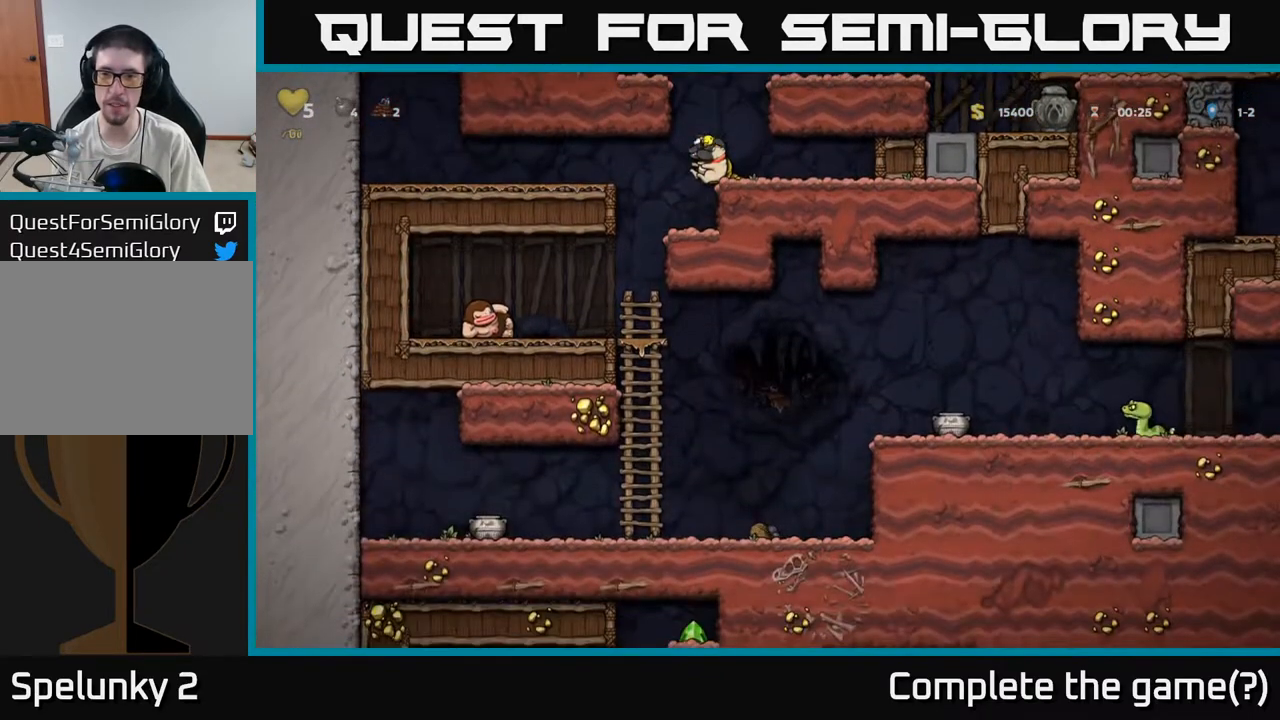
{"buttons": [], "left_stick": "center", "events": [[250, "left_stick", "left"], [467, "left_stick", "center"]]}
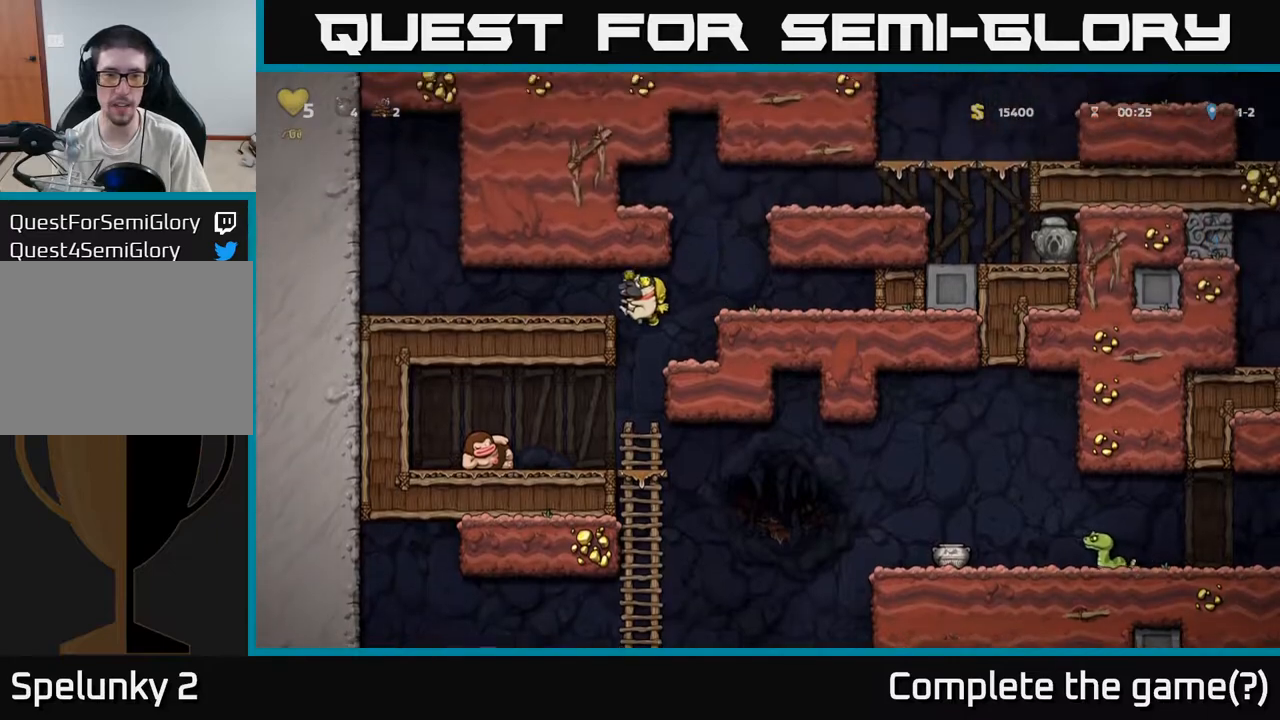
{"buttons": ["A"], "left_stick": "down", "events": [[400, "left_stick", "down"], [467, "A", "down"]]}
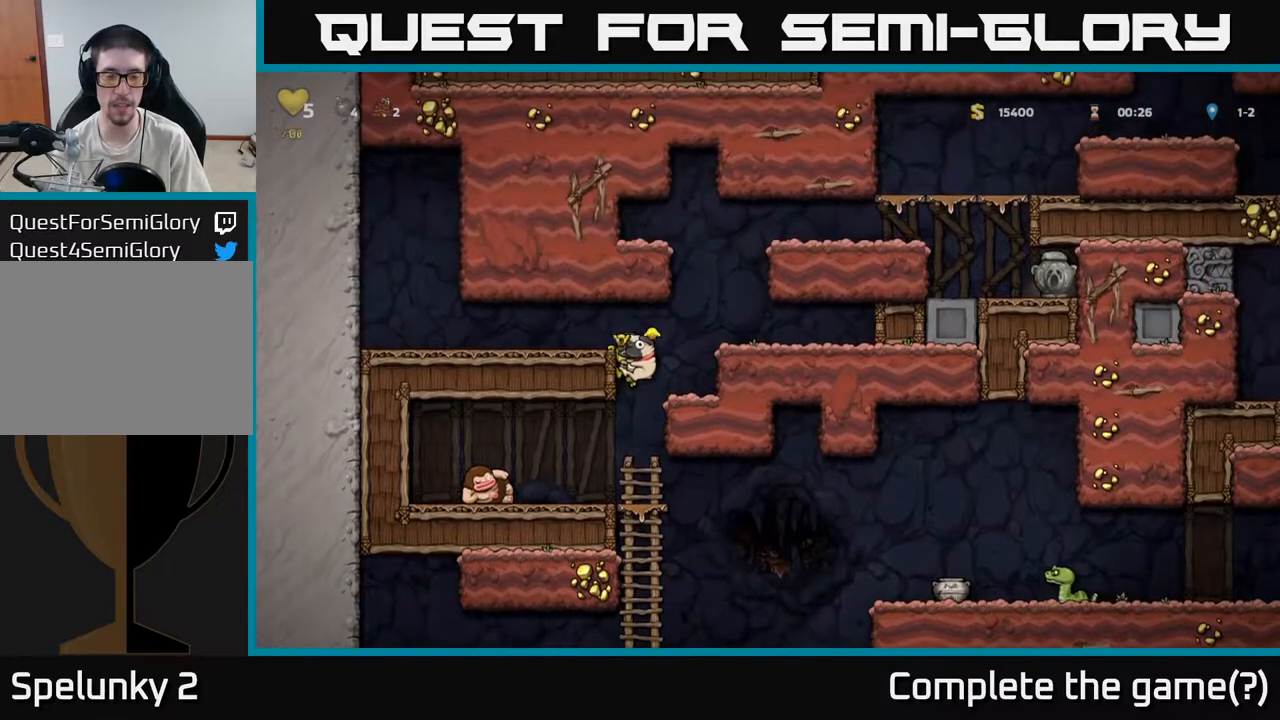
{"buttons": ["A"], "left_stick": "down", "events": [[33, "A", "up"], [433, "A", "down"]]}
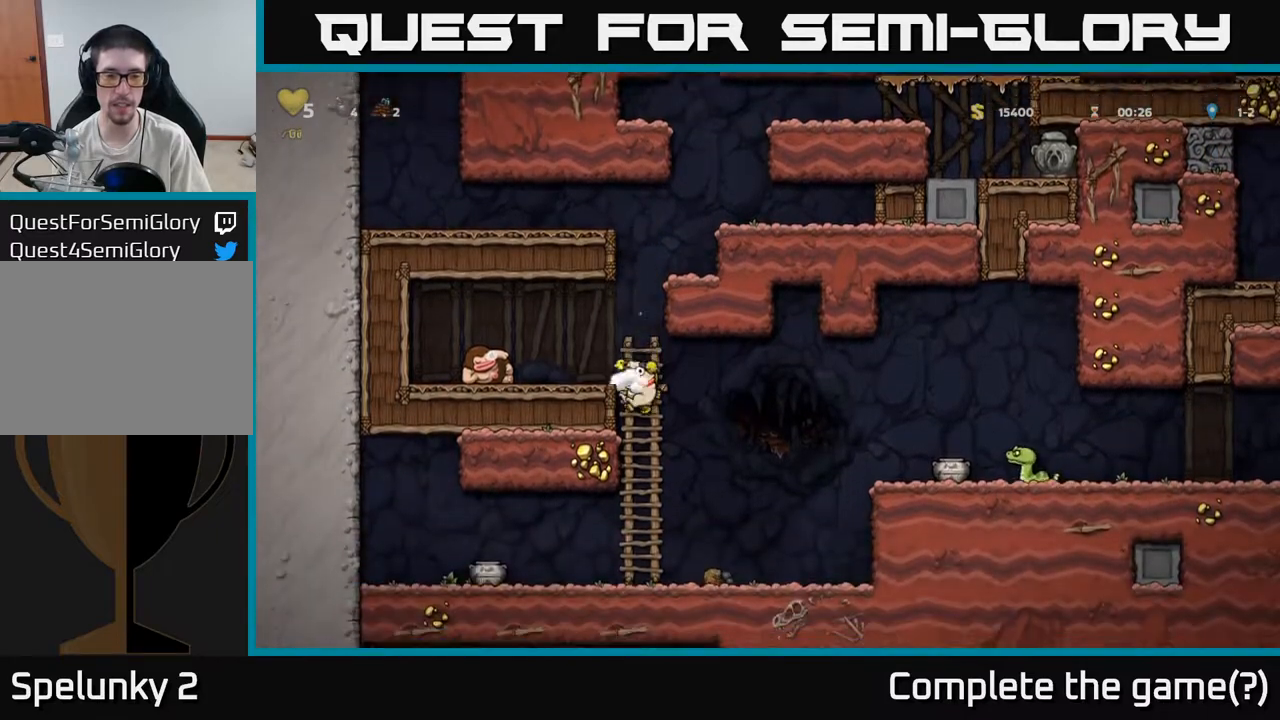
{"buttons": [], "left_stick": "center", "events": [[33, "A", "up"], [267, "left_stick", "left"], [417, "X", "down"], [433, "left_stick", "center"], [483, "X", "up"]]}
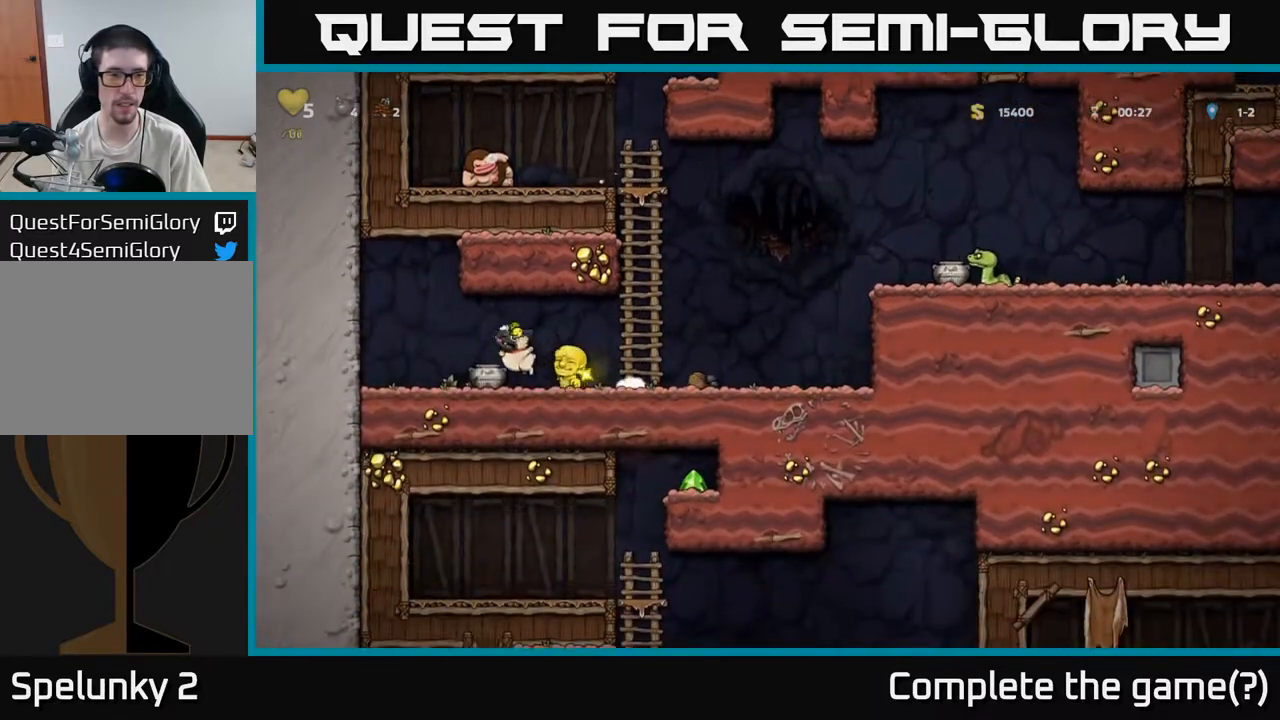
{"buttons": [], "left_stick": "left", "events": [[417, "left_stick", "left"]]}
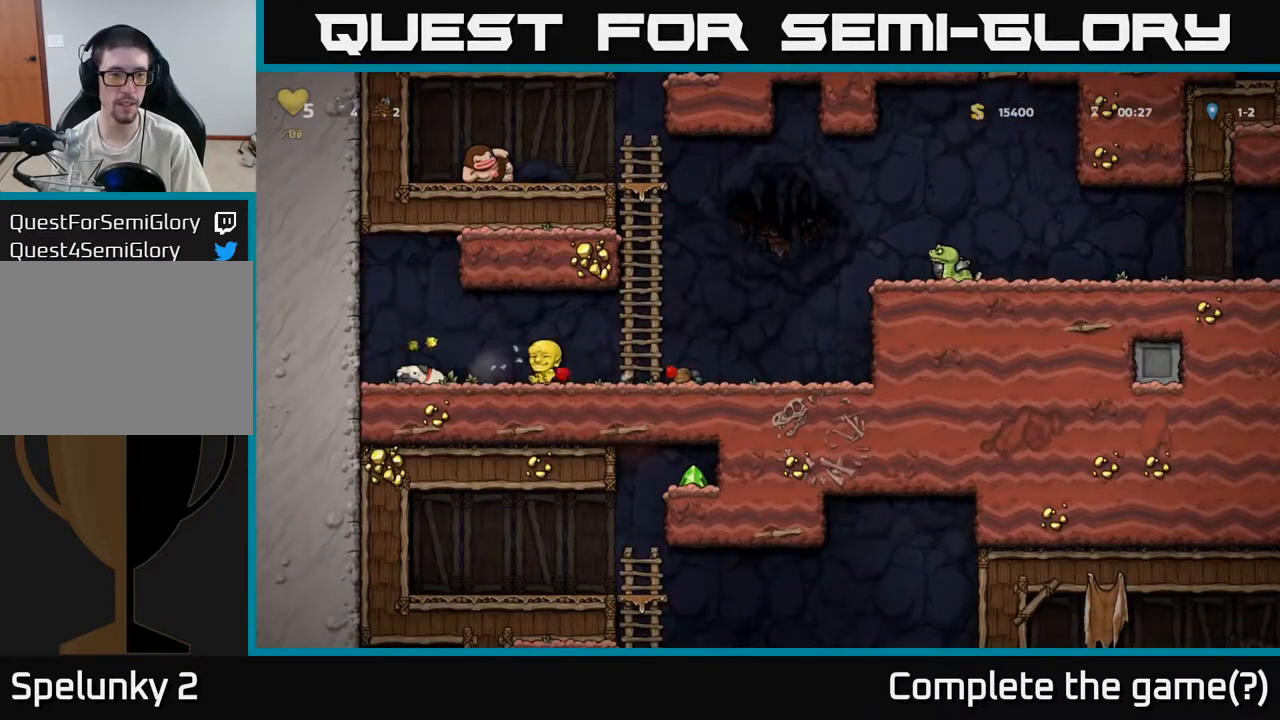
{"buttons": [], "left_stick": "right", "events": [[300, "X", "down"], [300, "left_stick", "down"], [367, "X", "up"], [383, "left_stick", "right"]]}
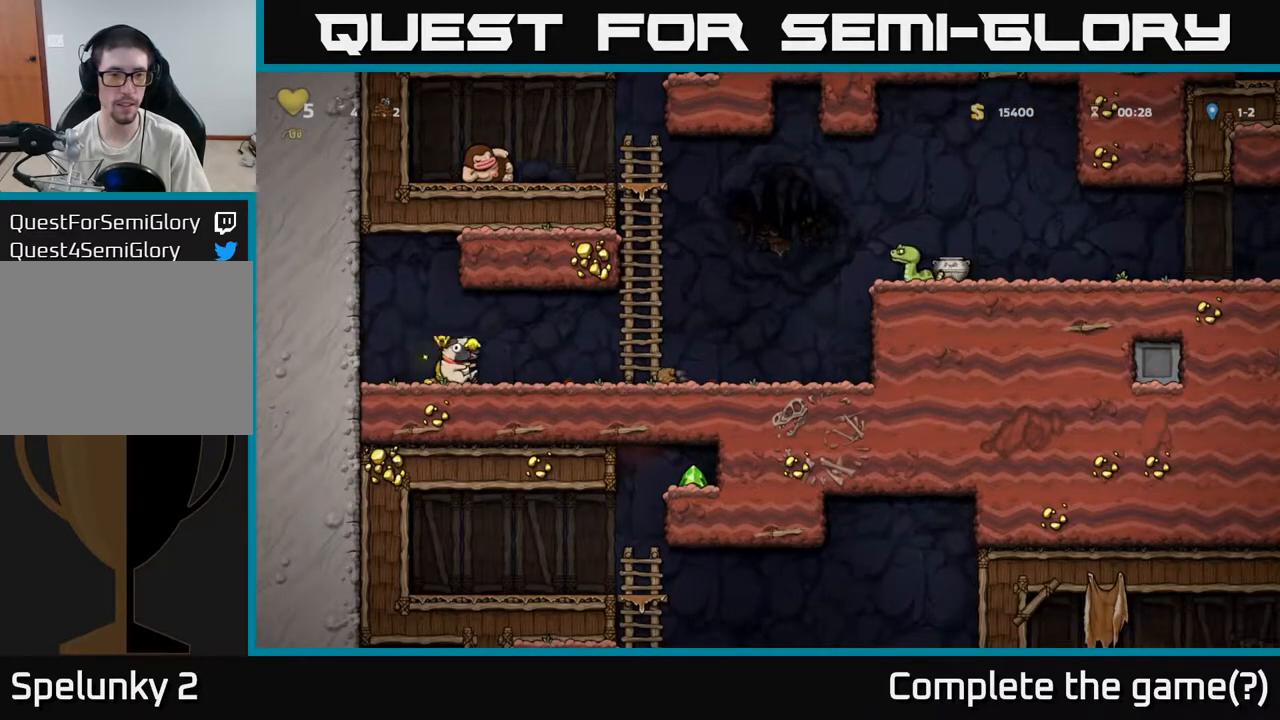
{"buttons": ["A"], "left_stick": "center", "events": [[367, "A", "down"], [450, "left_stick", "center"]]}
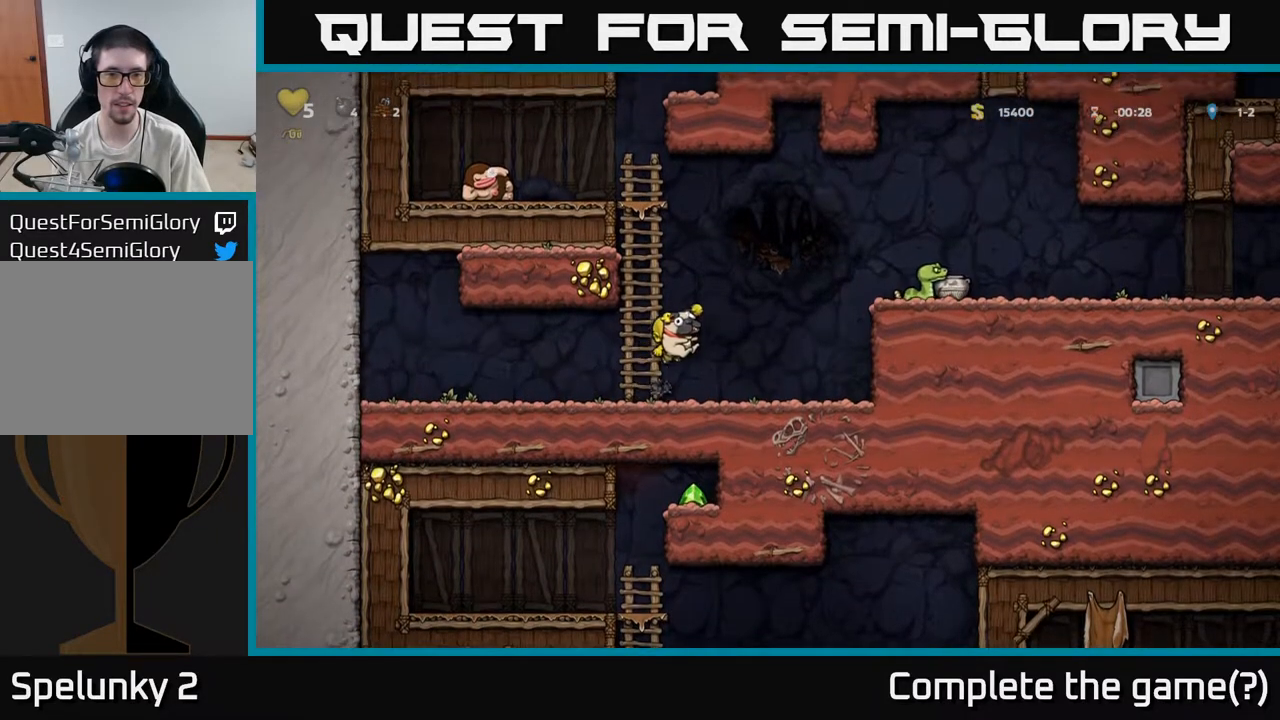
{"buttons": [], "left_stick": "right", "events": [[100, "X", "down"], [133, "A", "up"], [183, "X", "up"], [467, "left_stick", "right"]]}
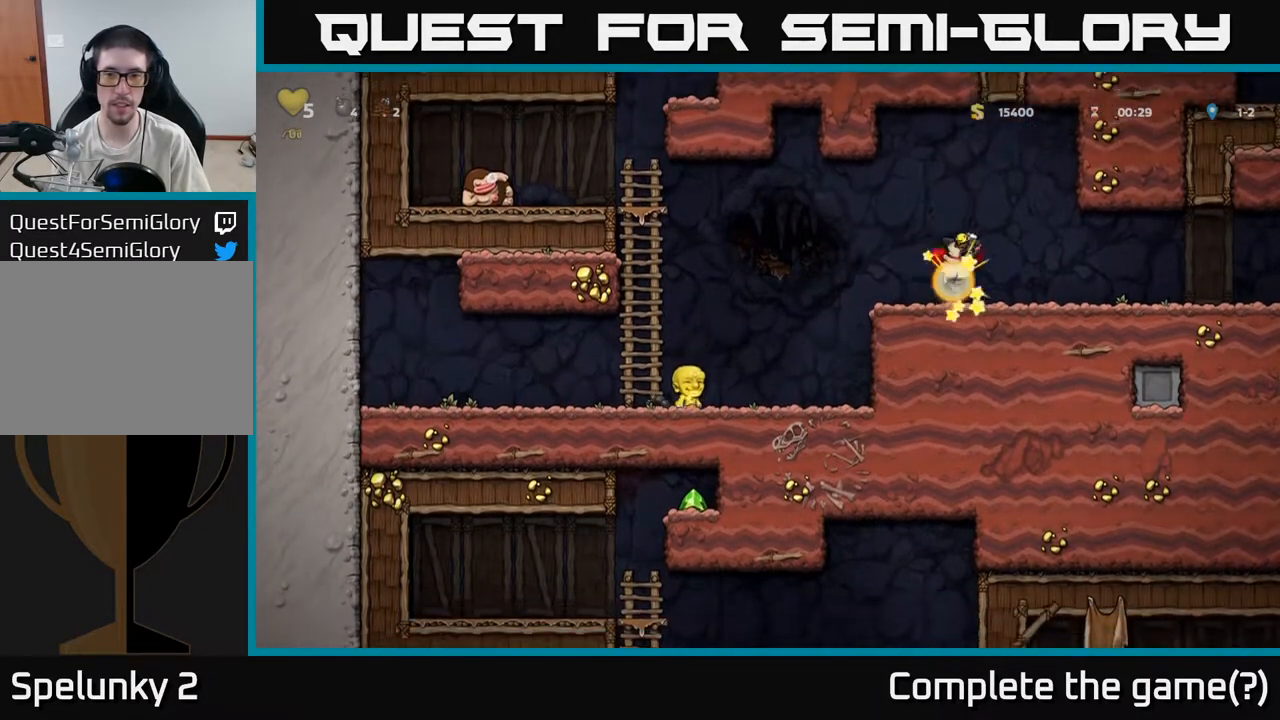
{"buttons": [], "left_stick": "right", "events": [[267, "A", "down"], [433, "A", "up"]]}
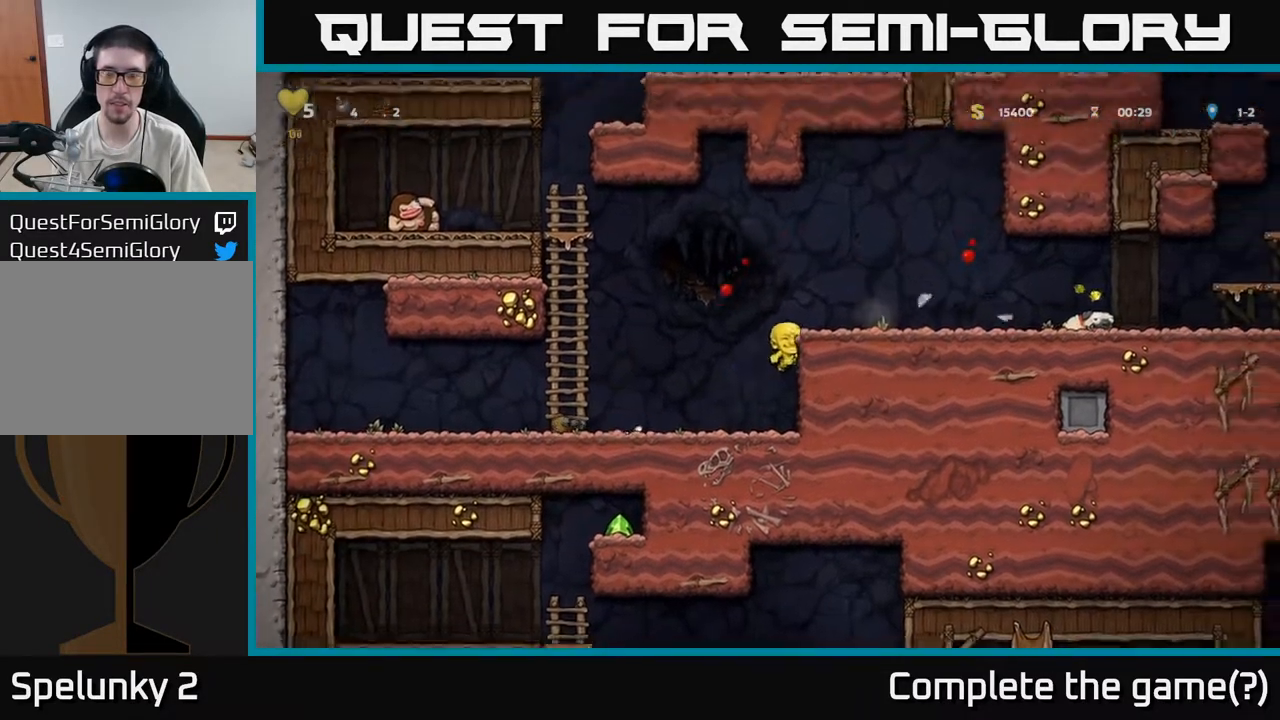
{"buttons": [], "left_stick": "right", "events": [[83, "A", "down"], [200, "A", "up"]]}
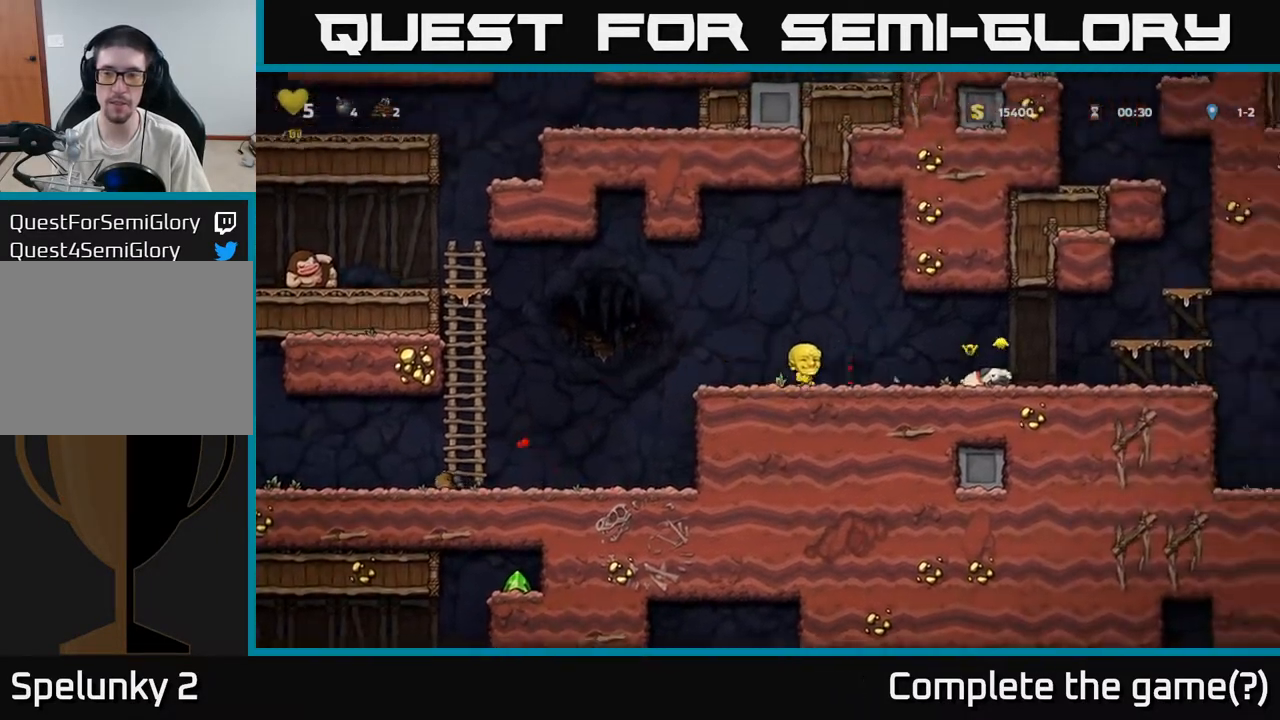
{"buttons": ["X"], "left_stick": "down", "events": [[417, "left_stick", "down"], [450, "X", "down"]]}
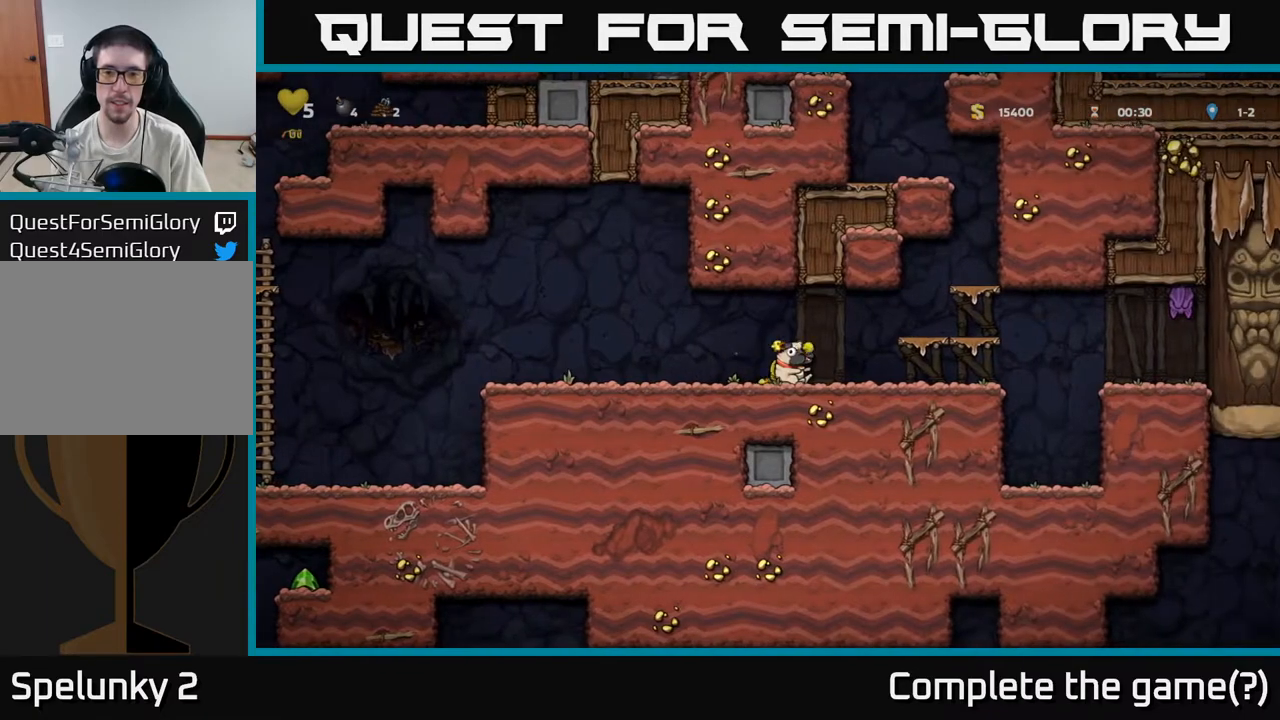
{"buttons": [], "left_stick": "center", "events": [[17, "X", "up"], [83, "left_stick", "right"], [400, "left_stick", "center"]]}
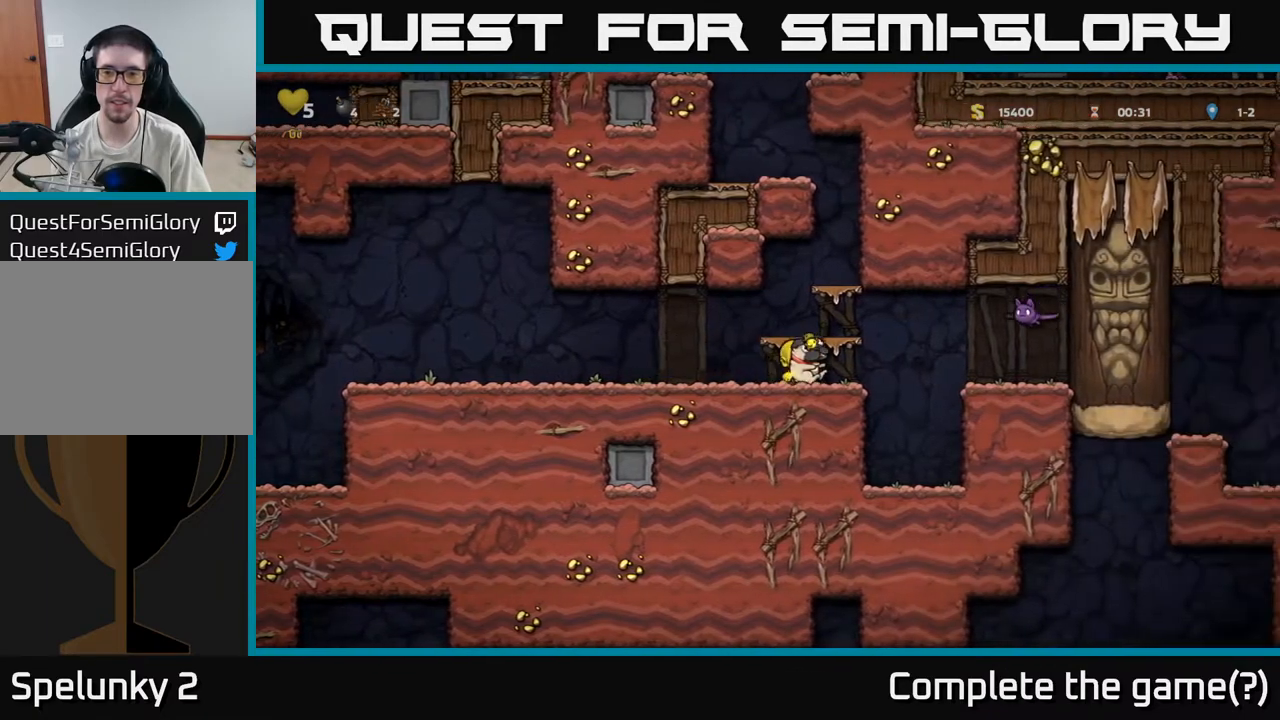
{"buttons": [], "left_stick": "center", "events": [[50, "left_stick", "right"], [67, "X", "down"], [133, "X", "up"], [183, "left_stick", "left"], [300, "left_stick", "center"]]}
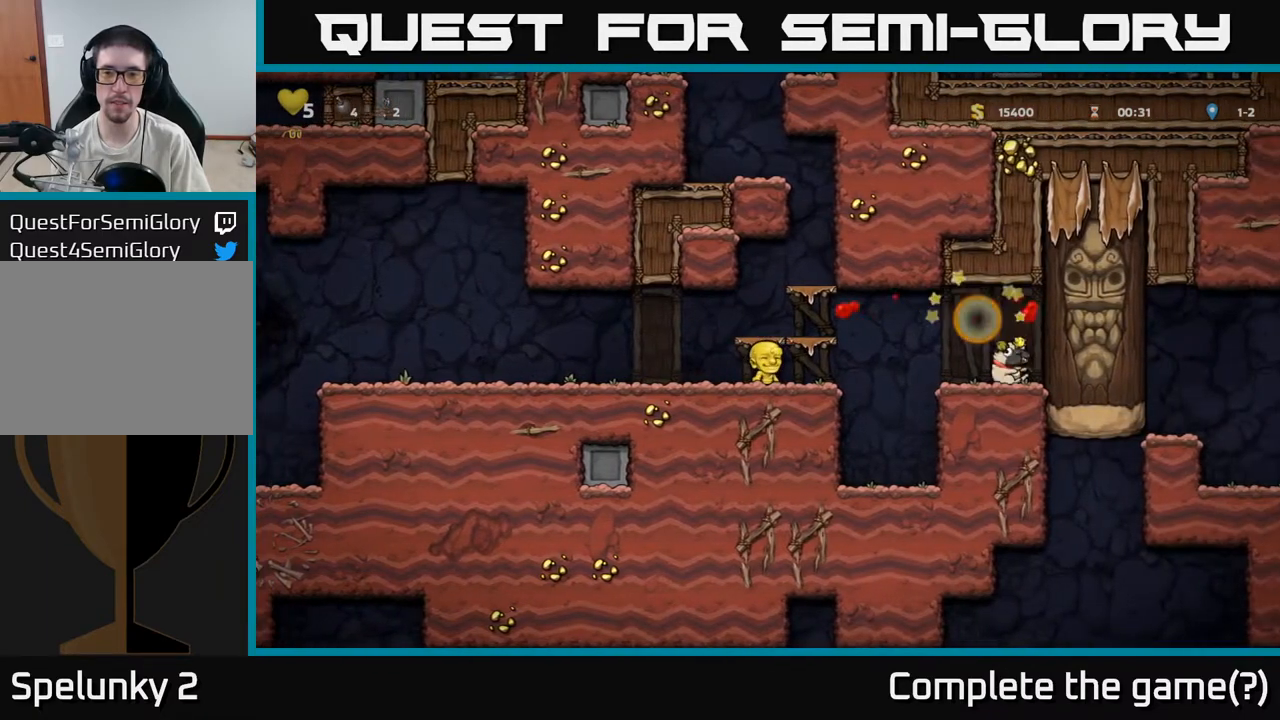
{"buttons": [], "left_stick": "right", "events": [[83, "left_stick", "right"], [267, "A", "down"], [367, "A", "up"]]}
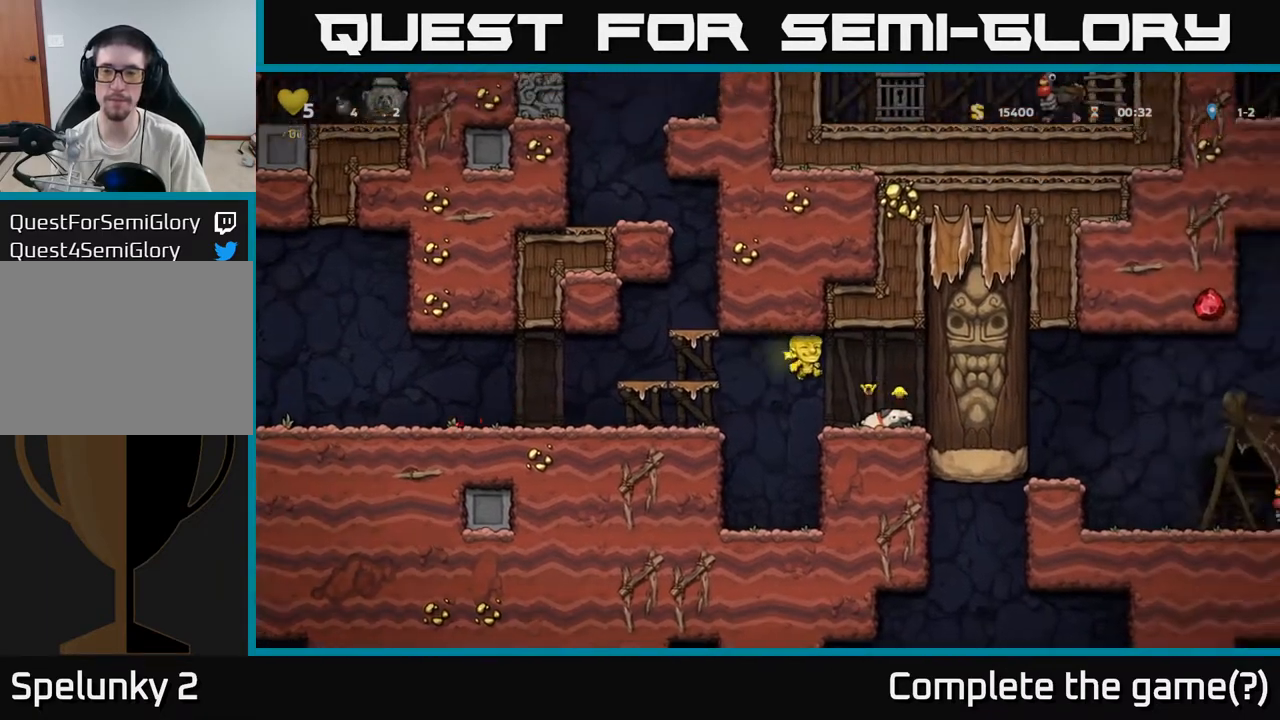
{"buttons": [], "left_stick": "down", "events": [[200, "left_stick", "down"]]}
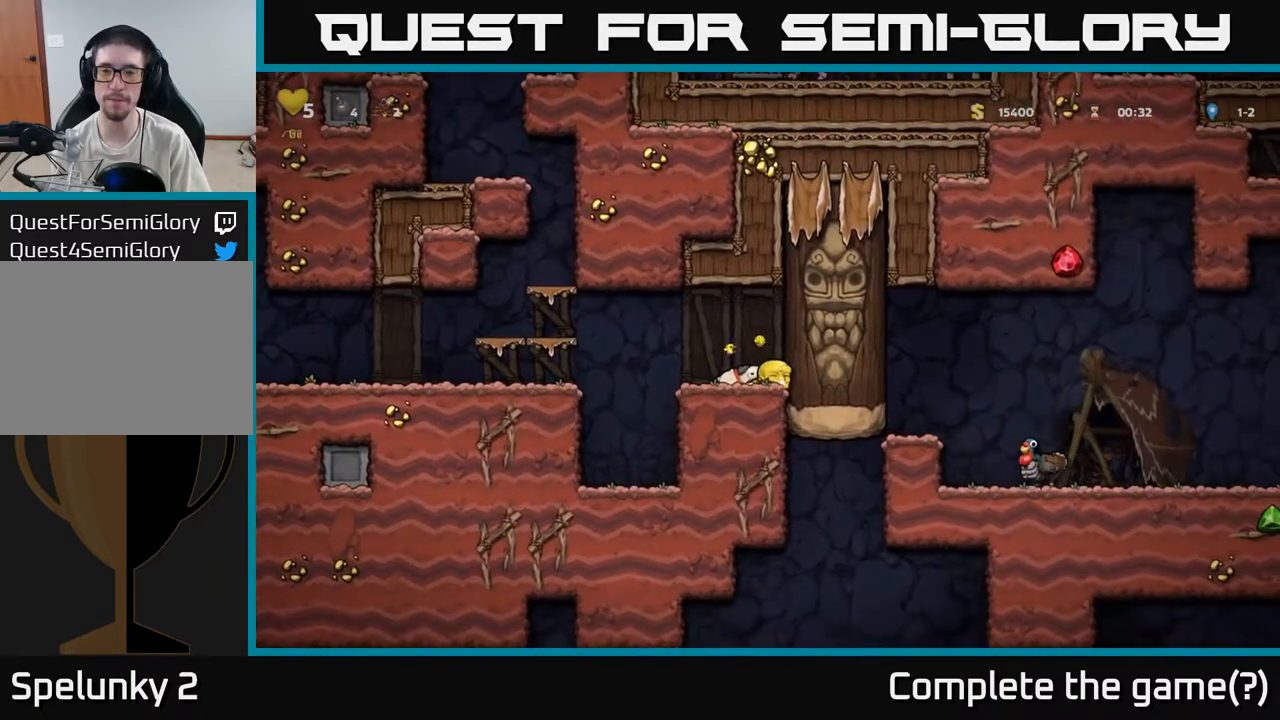
{"buttons": [], "left_stick": "down", "events": []}
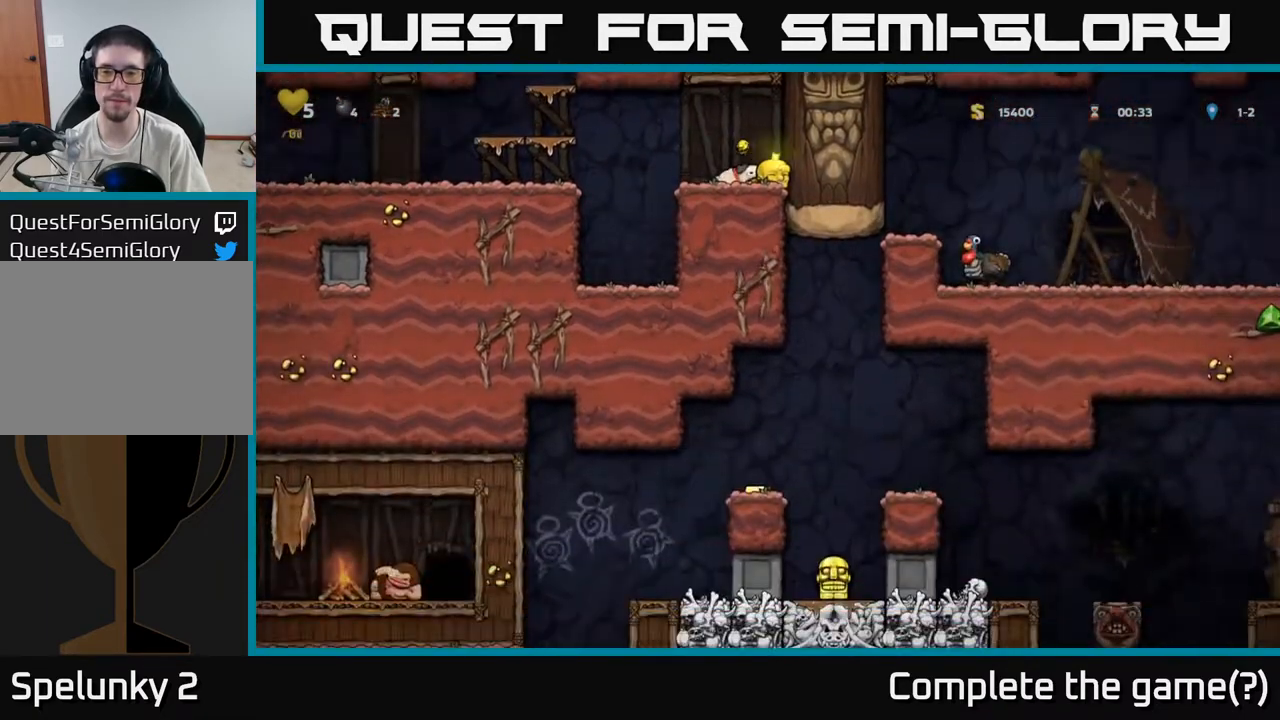
{"buttons": [], "left_stick": "down-right", "events": [[33, "left_stick", "down-left"], [150, "left_stick", "down"], [200, "X", "down"], [300, "X", "up"], [400, "left_stick", "down-right"]]}
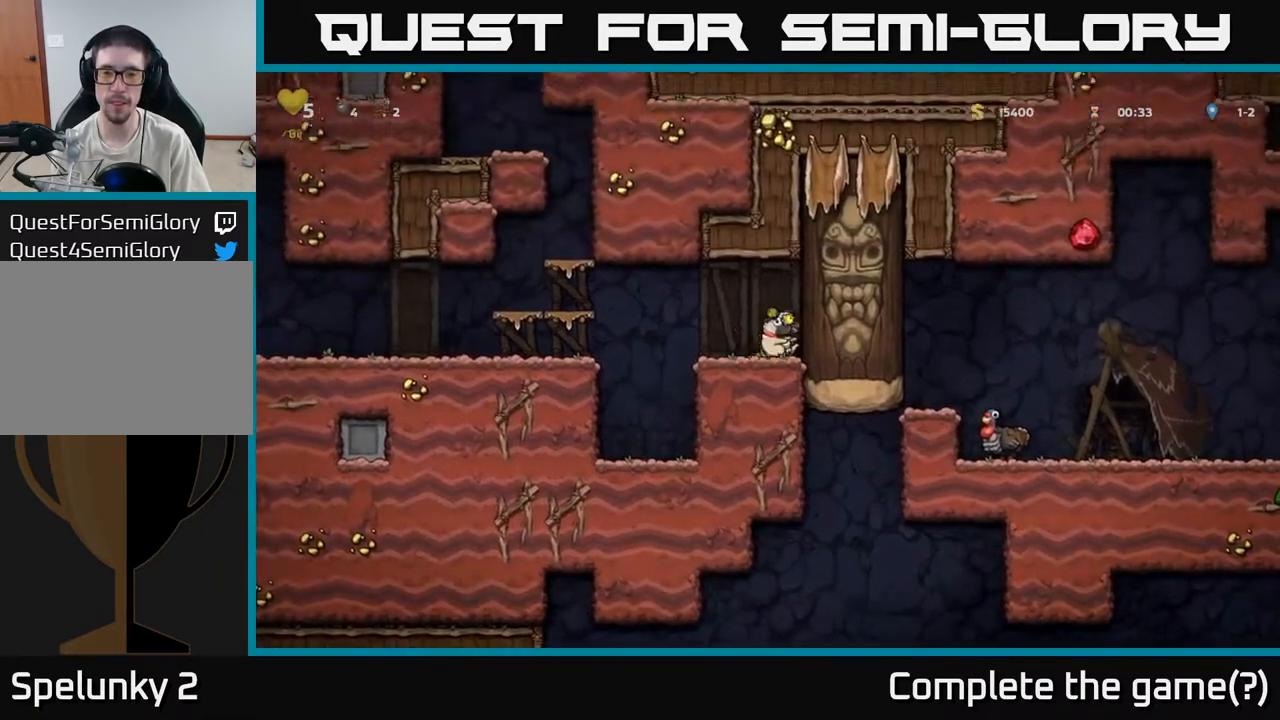
{"buttons": [], "left_stick": "down", "events": [[200, "left_stick", "down"]]}
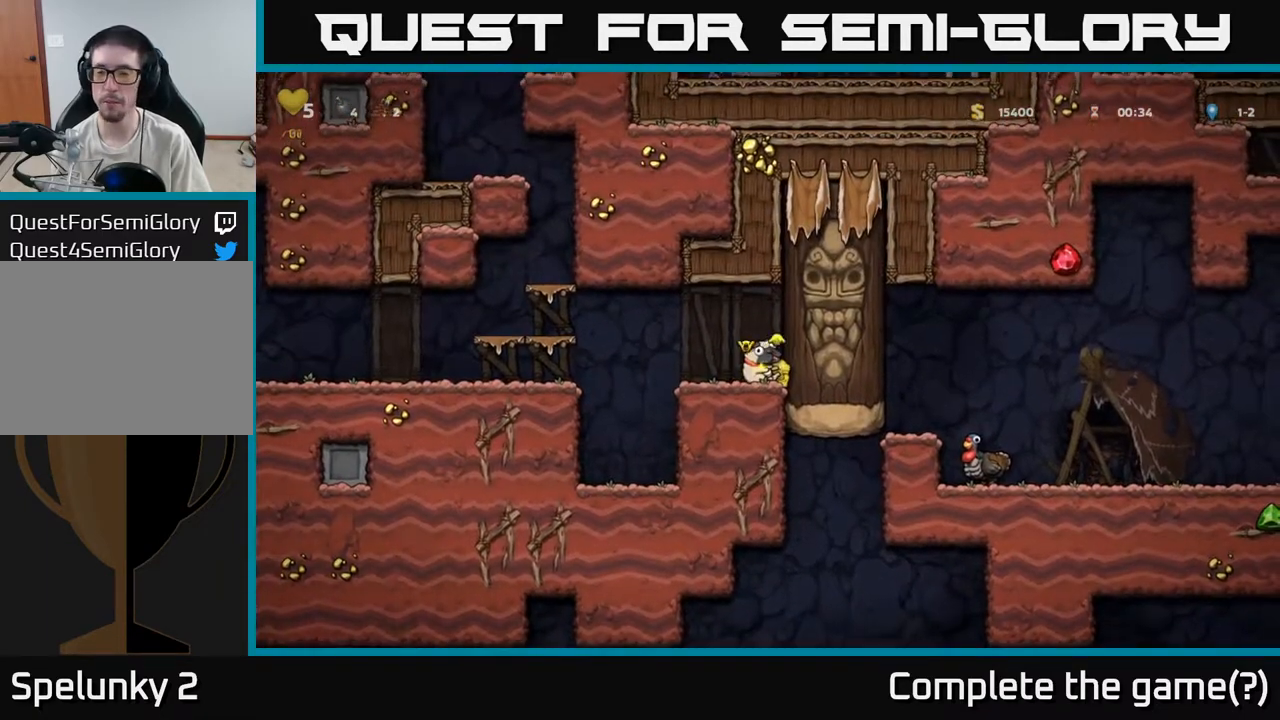
{"buttons": [], "left_stick": "down", "events": []}
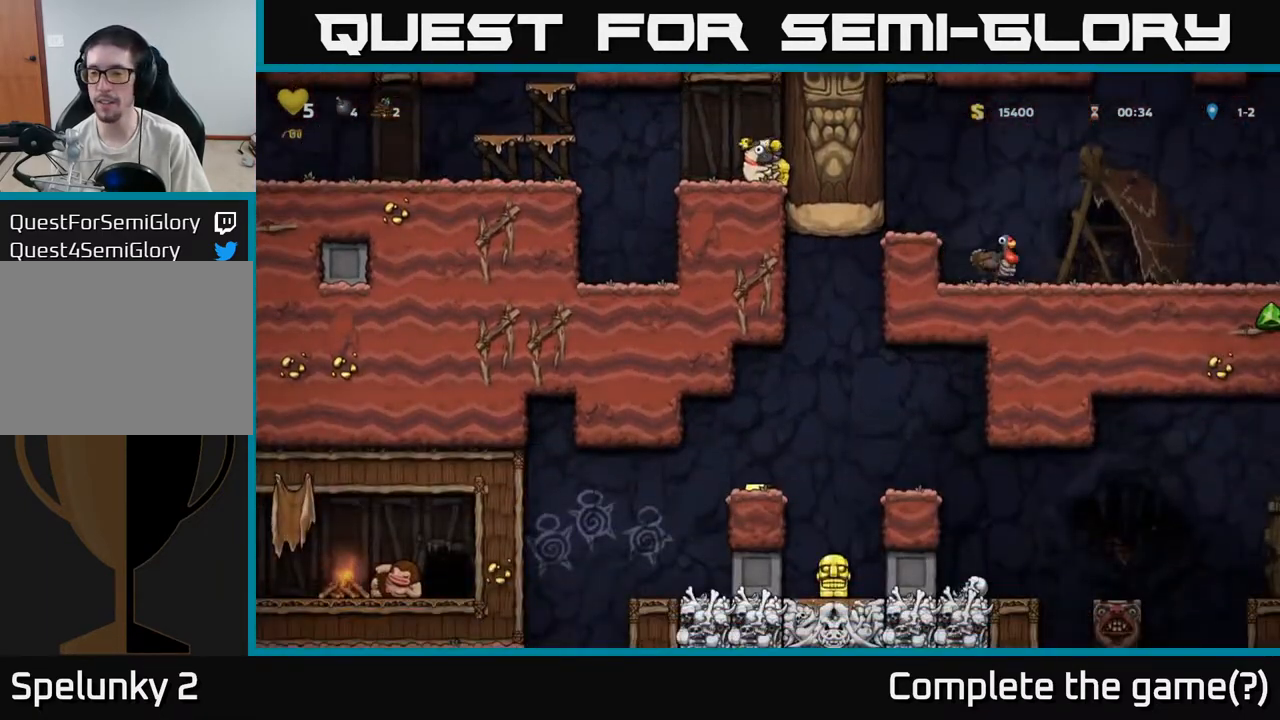
{"buttons": [], "left_stick": "down", "events": []}
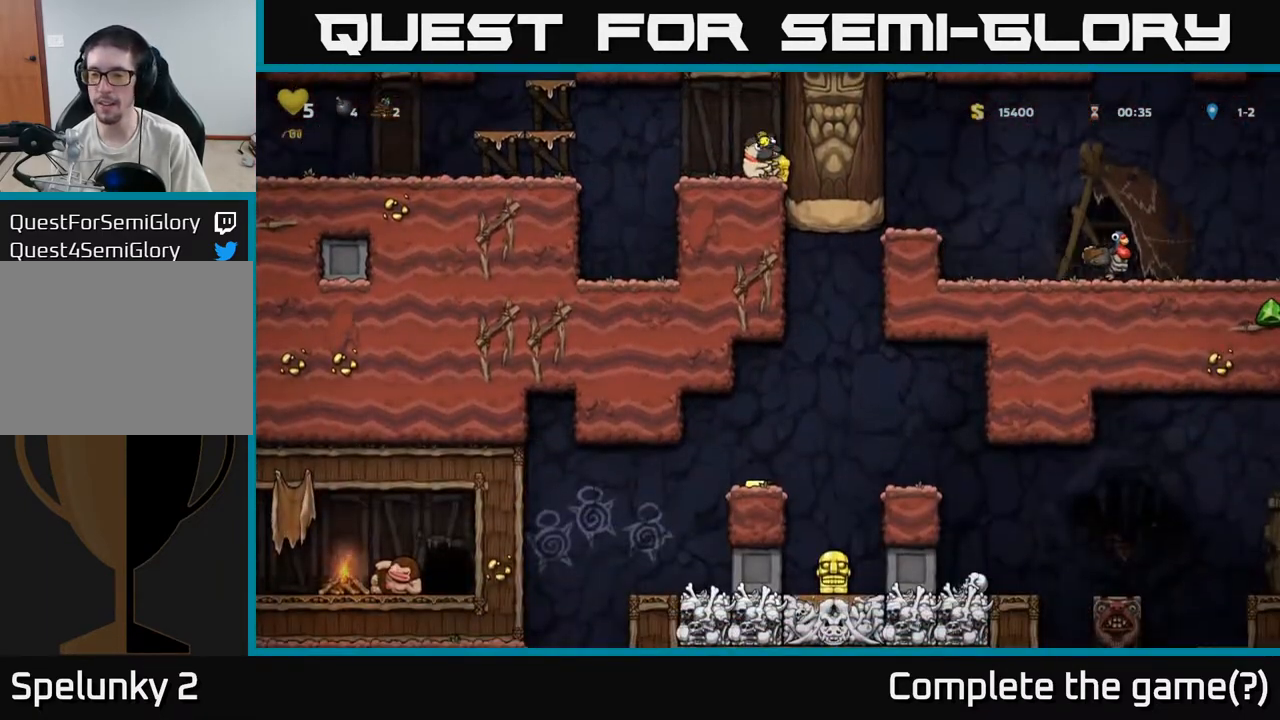
{"buttons": [], "left_stick": "down", "events": []}
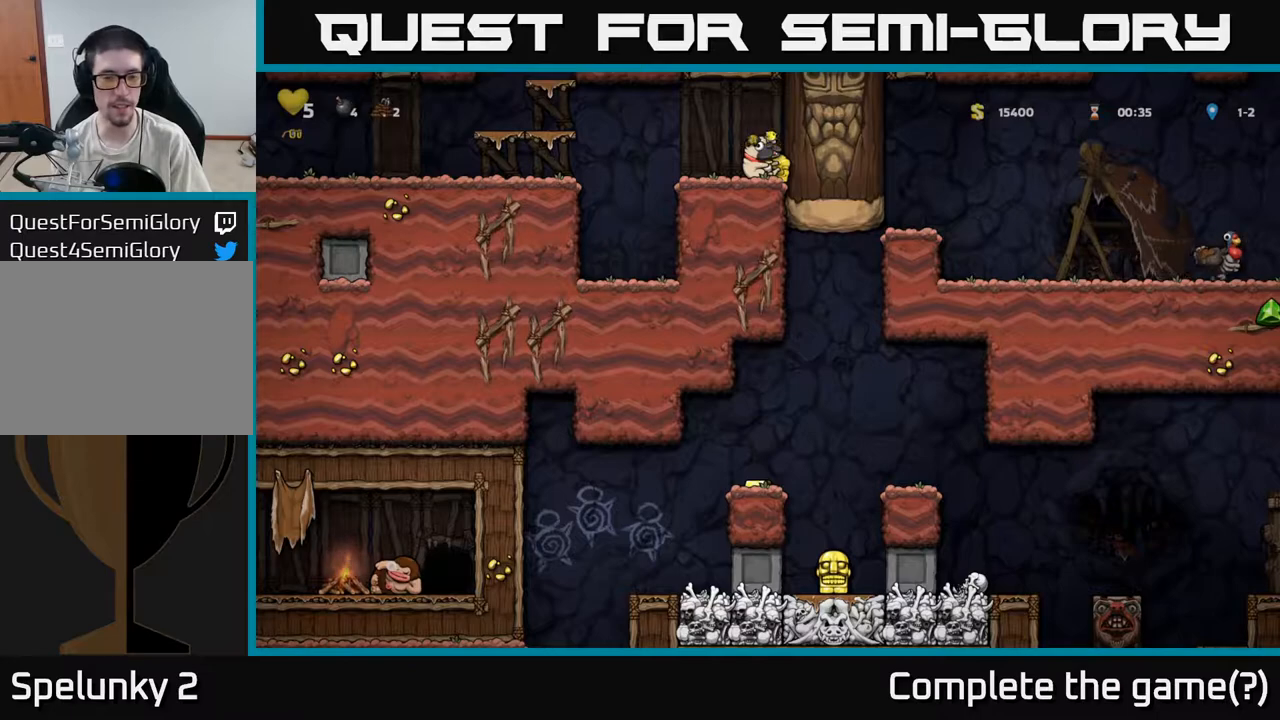
{"buttons": [], "left_stick": "left", "events": [[100, "left_stick", "left"], [267, "A", "down"], [450, "A", "up"]]}
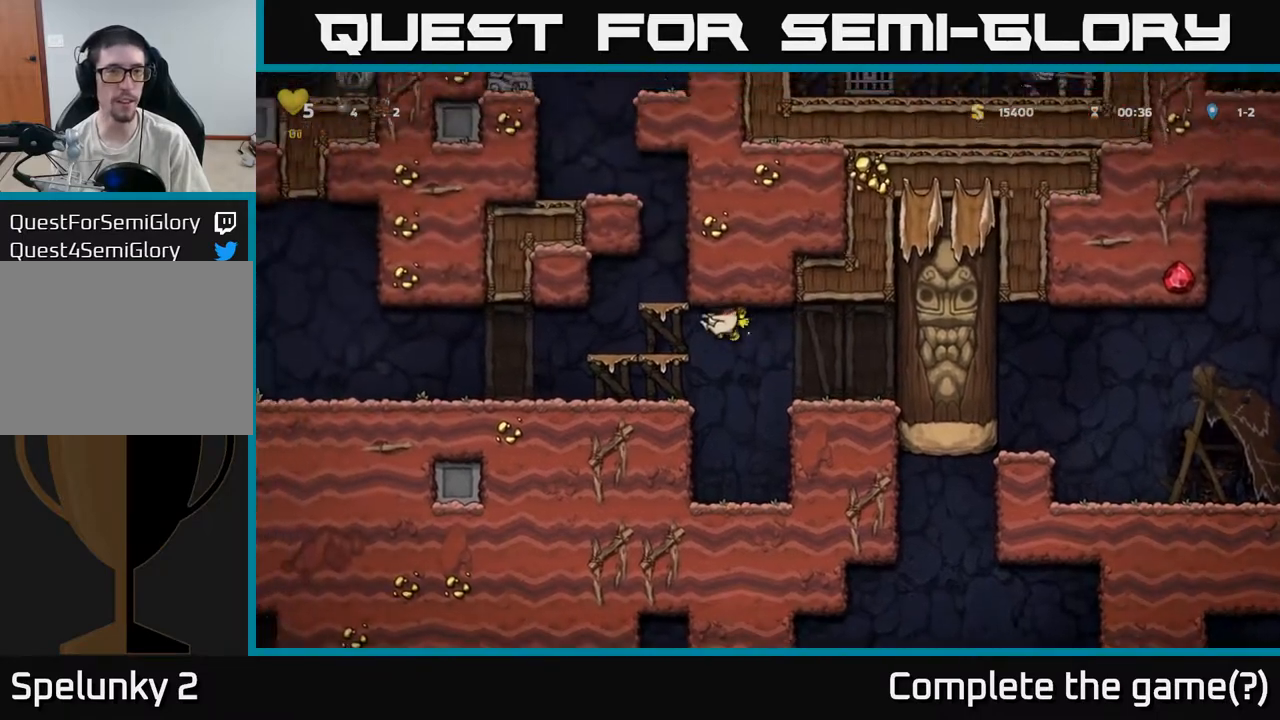
{"buttons": [], "left_stick": "center", "events": [[83, "left_stick", "down"], [133, "left_stick", "center"], [167, "A", "down"], [317, "A", "up"], [383, "left_stick", "right"], [483, "left_stick", "center"]]}
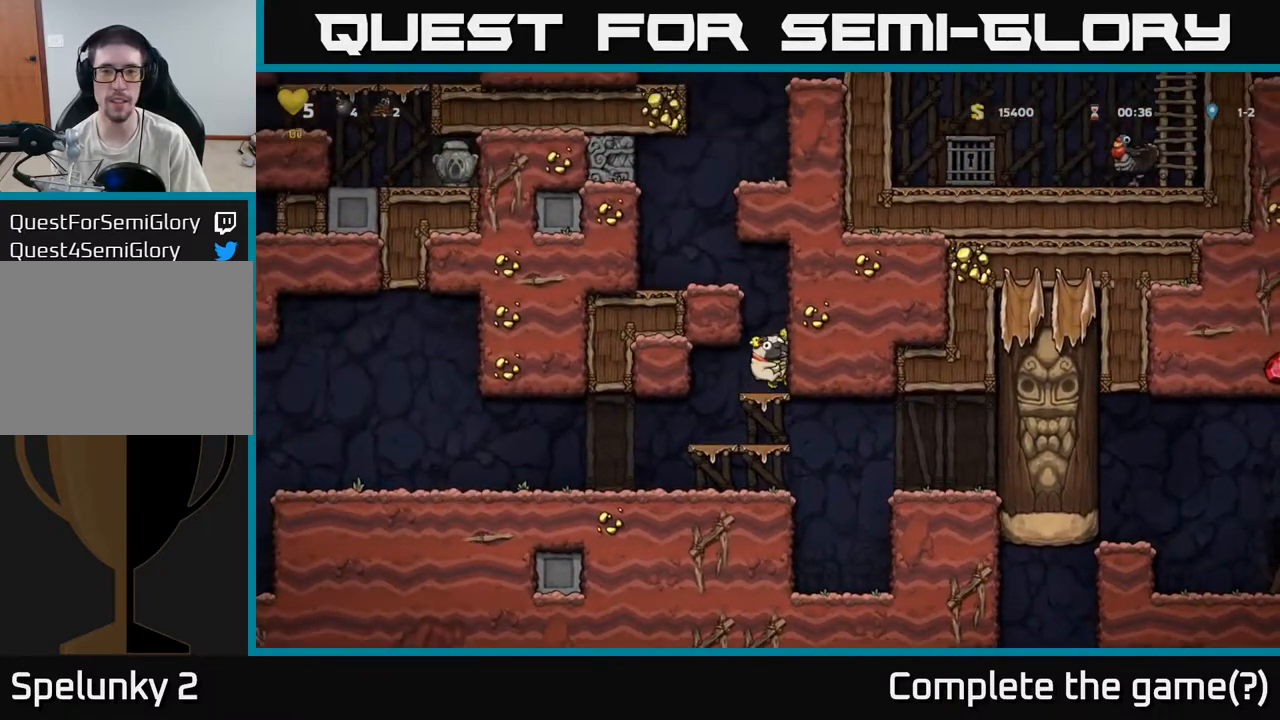
{"buttons": ["A"], "left_stick": "left", "events": [[83, "A", "down"], [233, "left_stick", "left"], [283, "A", "up"], [417, "A", "down"]]}
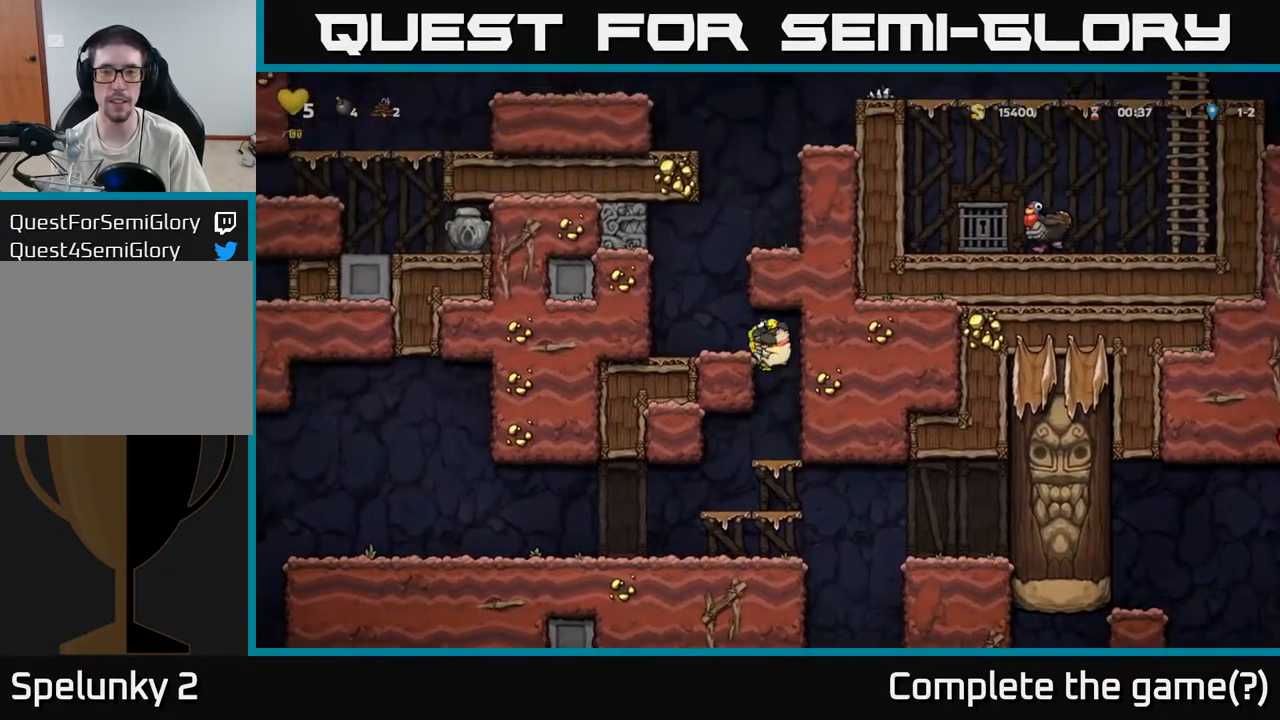
{"buttons": [], "left_stick": "right", "events": [[33, "A", "up"], [250, "left_stick", "right"], [267, "A", "down"], [417, "A", "up"]]}